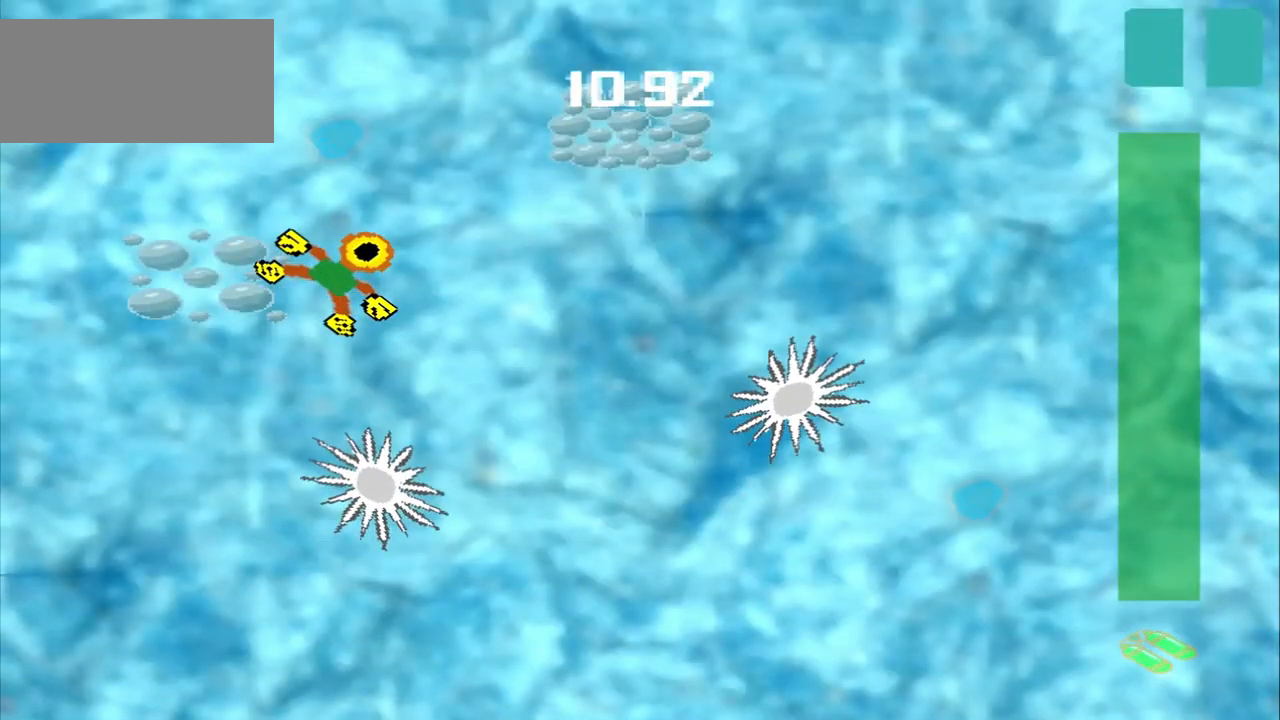
Gameplay with a controller (PlayStation layout); each line is a JSON object with the inputs held at the frame after it (dt_ms = milliseconds from this image to that frame). "events" lists button and stick changes between this image and that frame as [ms after this image, input, new state], when the widget could be followed in between. Not read: CROSS L2 L3 R2 R3 right_stick.
{"dt_ms": 500, "buttons": [], "left_stick": "up-right", "events": []}
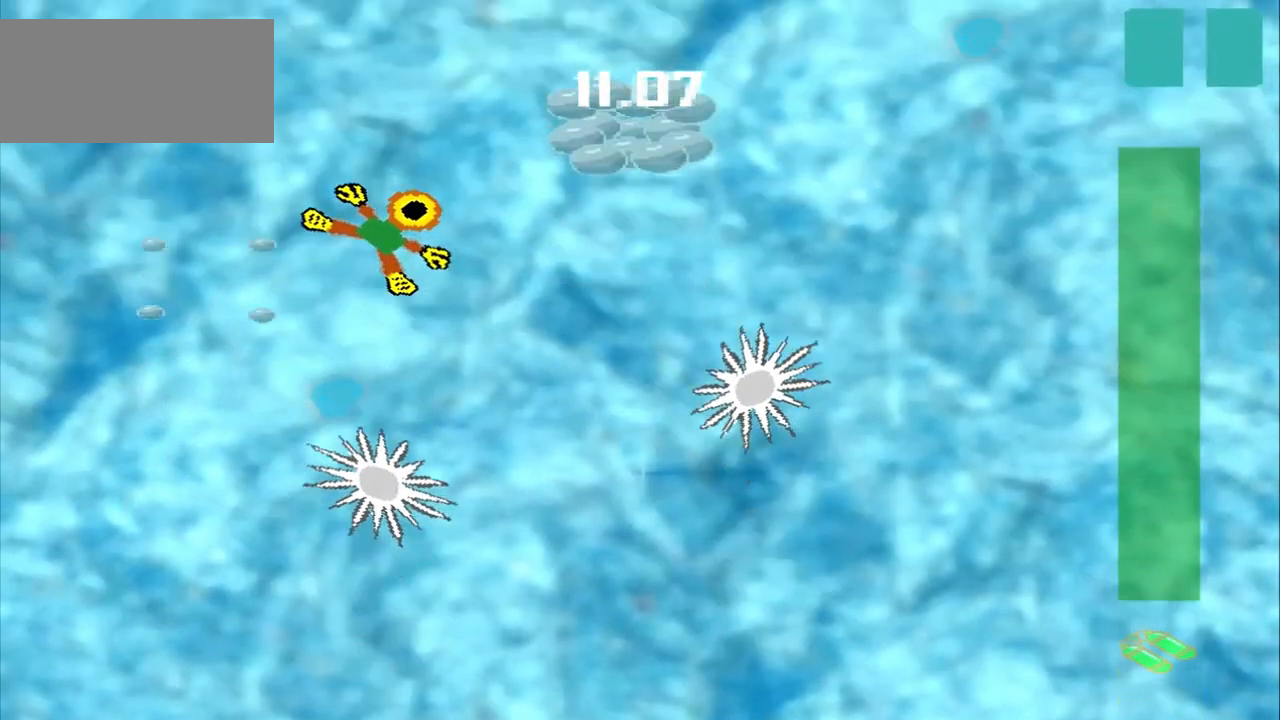
{"dt_ms": 500, "buttons": [], "left_stick": "up-right", "events": []}
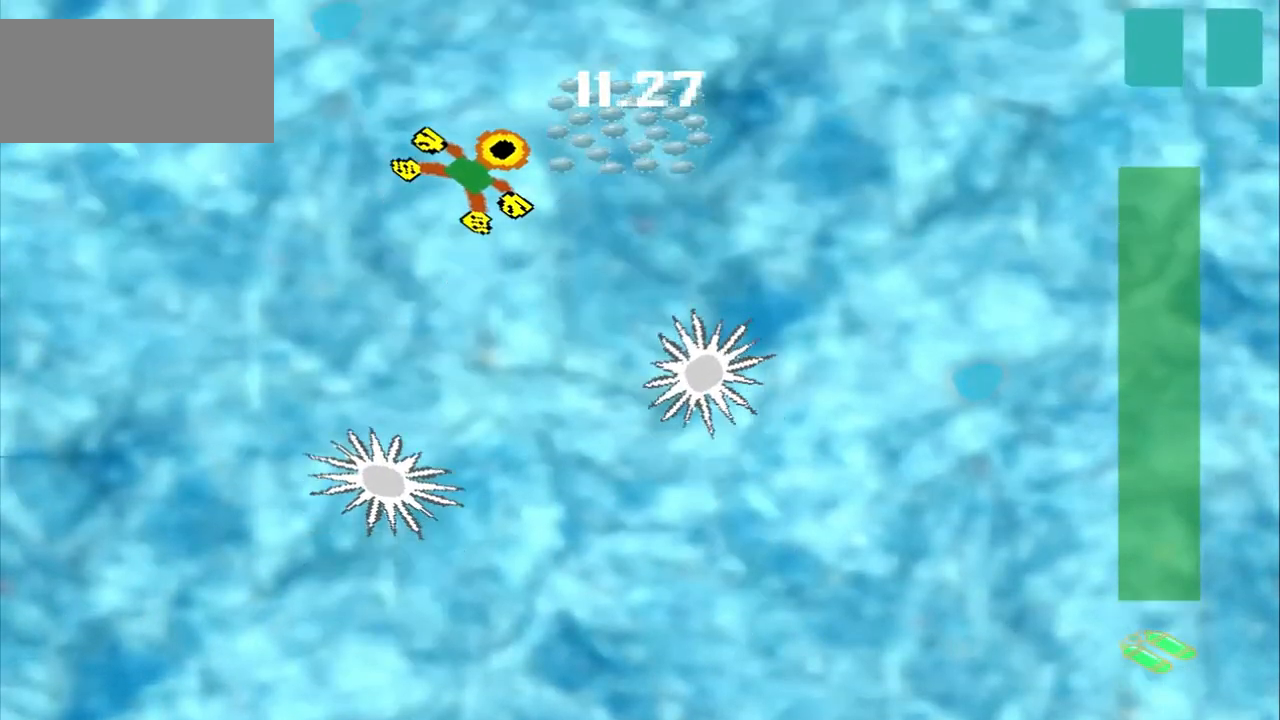
{"dt_ms": 500, "buttons": [], "left_stick": "down-right", "events": [[83, "left_stick", "center"], [250, "left_stick", "down-right"]]}
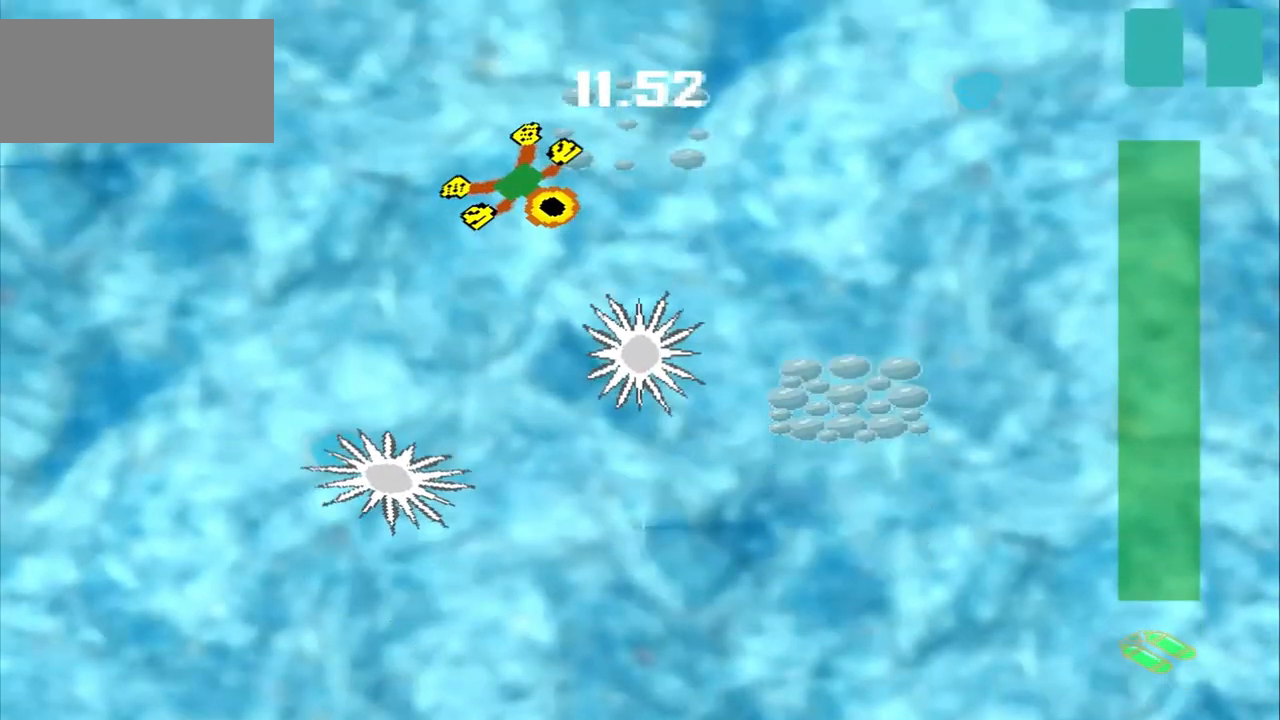
{"dt_ms": 500, "buttons": [], "left_stick": "right", "events": [[167, "left_stick", "right"]]}
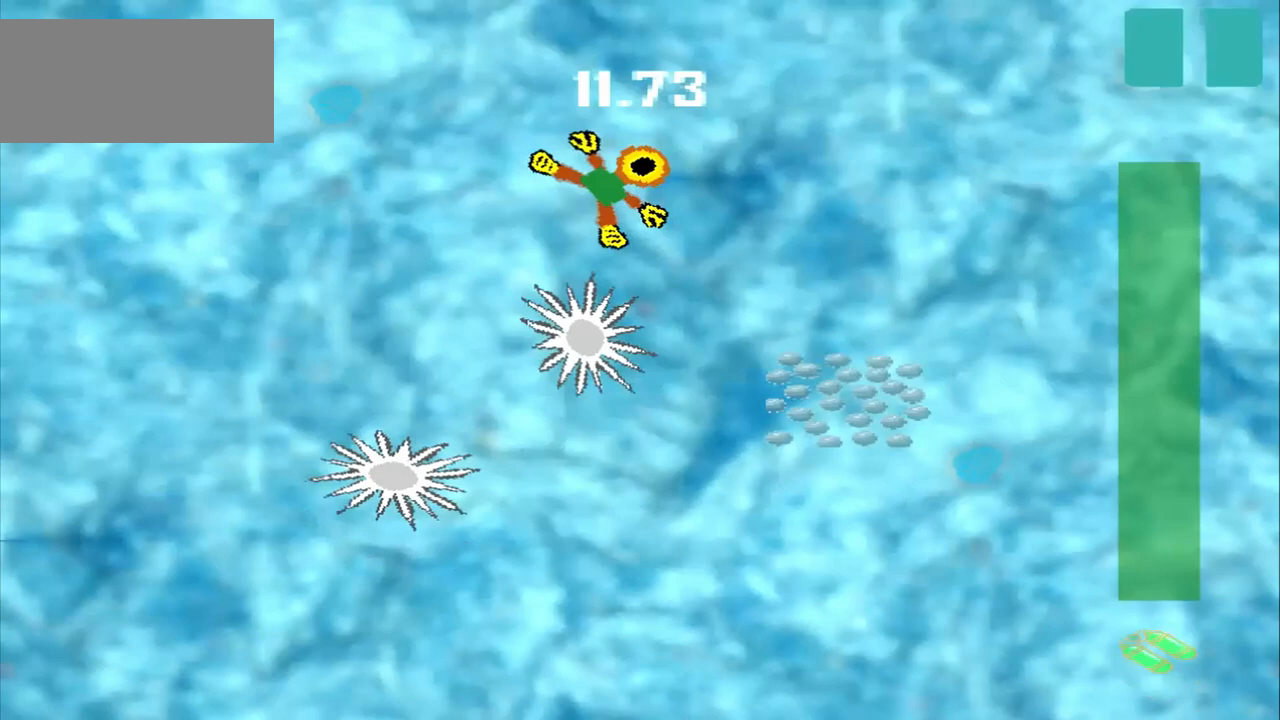
{"dt_ms": 500, "buttons": [], "left_stick": "down-right", "events": [[167, "left_stick", "down-right"]]}
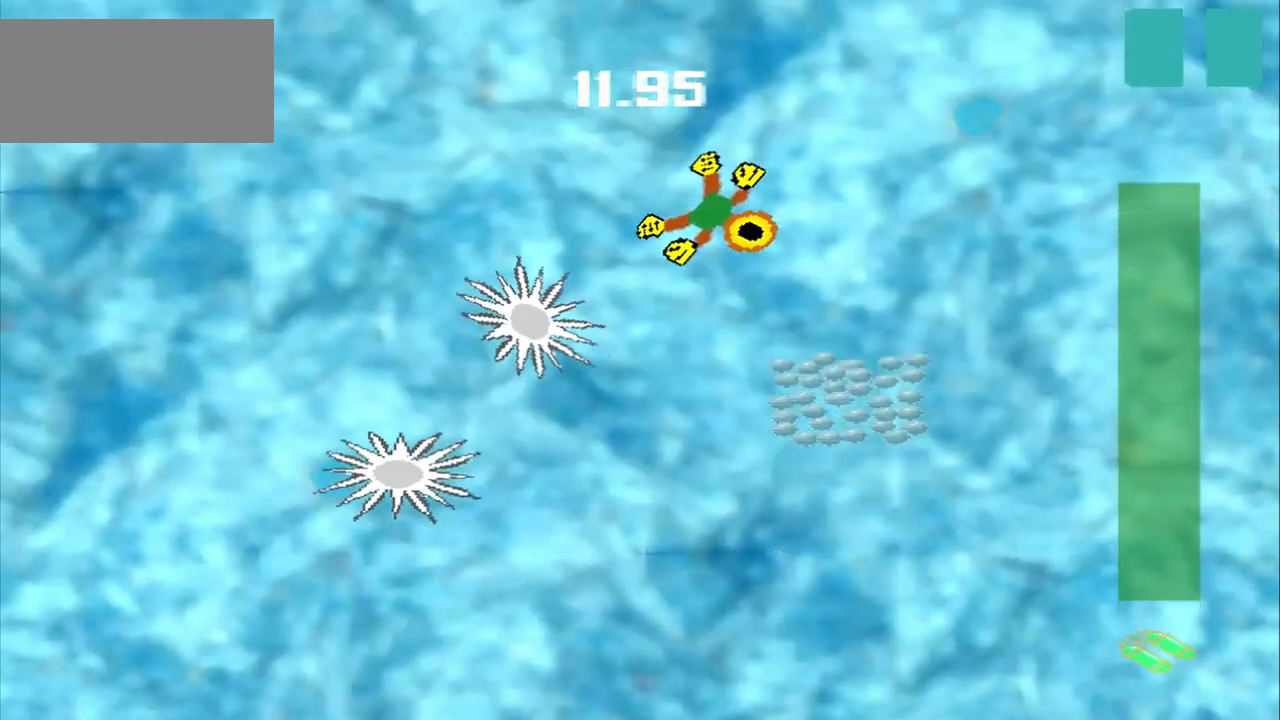
{"dt_ms": 500, "buttons": [], "left_stick": "down", "events": [[500, "left_stick", "down"]]}
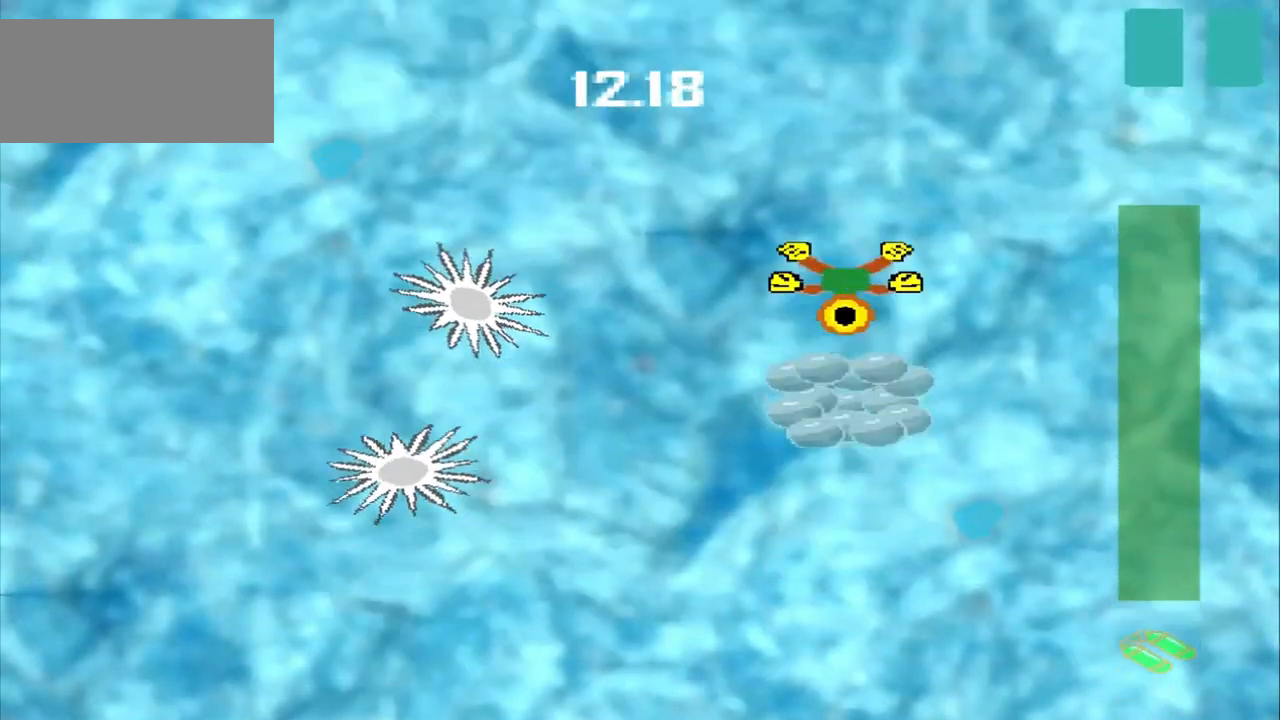
{"dt_ms": 500, "buttons": [], "left_stick": "up-right", "events": [[250, "left_stick", "center"], [417, "left_stick", "up-right"]]}
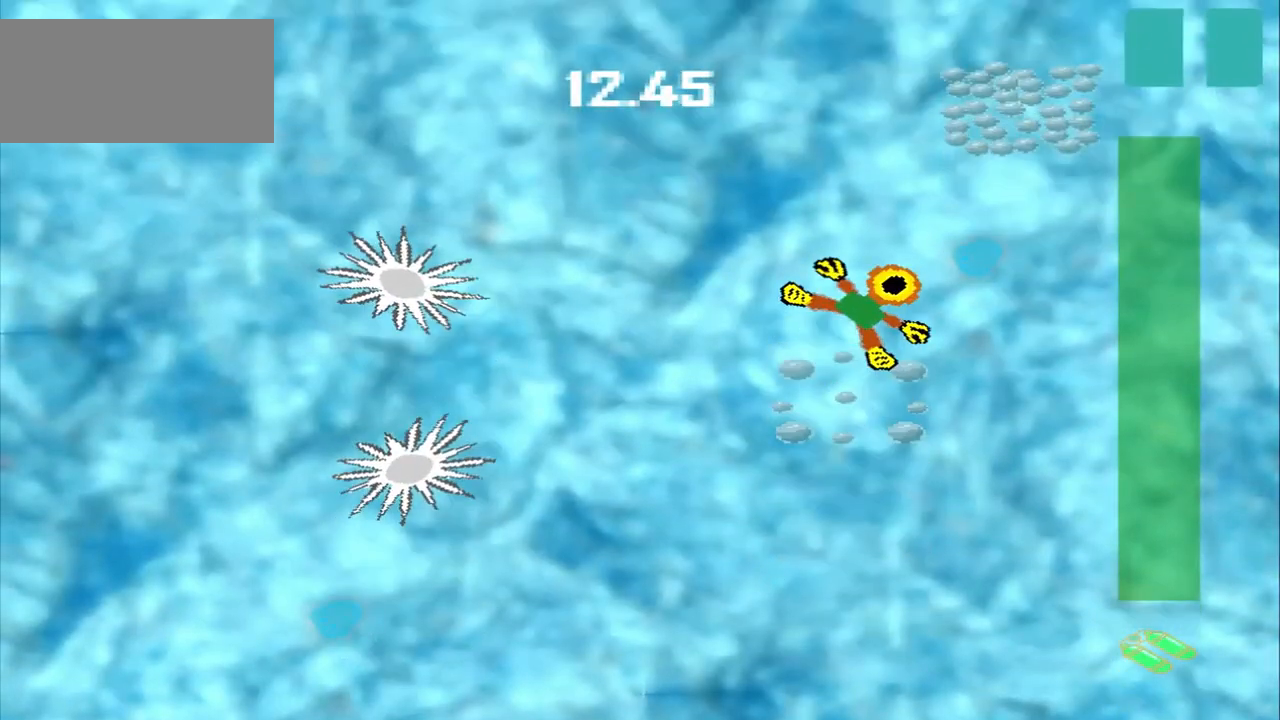
{"dt_ms": 500, "buttons": [], "left_stick": "up-right", "events": []}
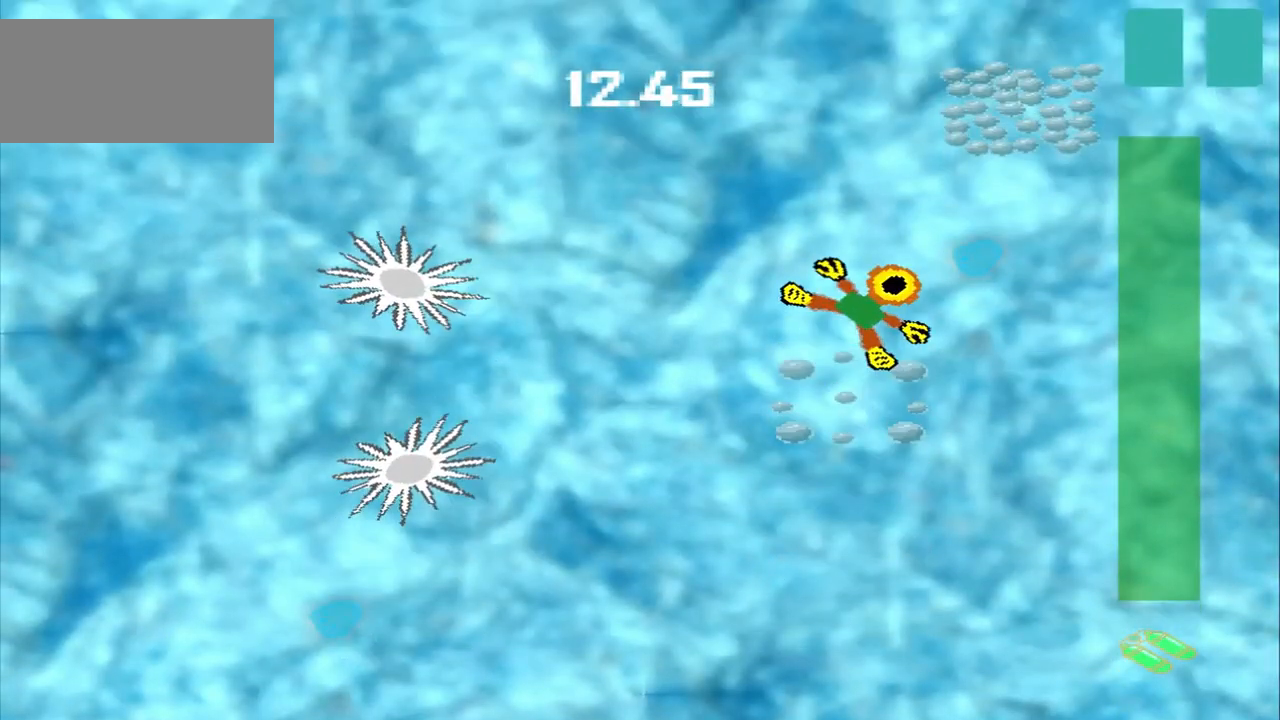
{"dt_ms": 500, "buttons": [], "left_stick": "up-right", "events": []}
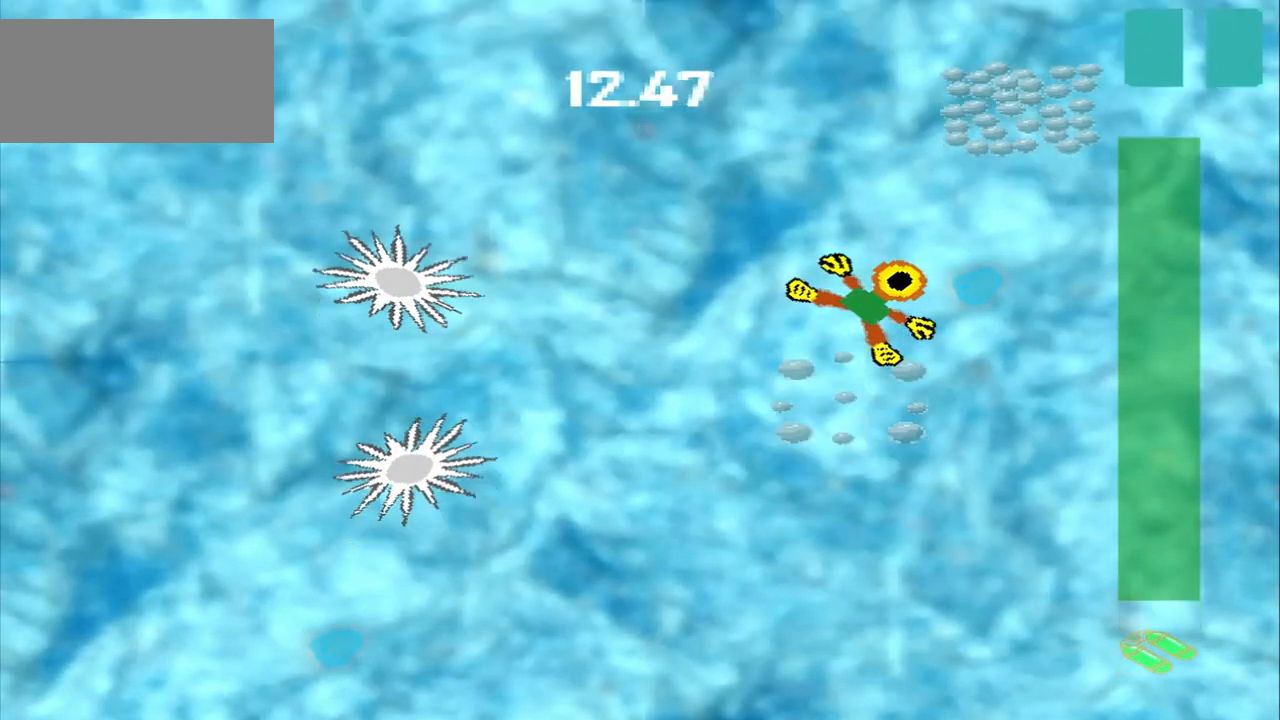
{"dt_ms": 500, "buttons": [], "left_stick": "up-right", "events": []}
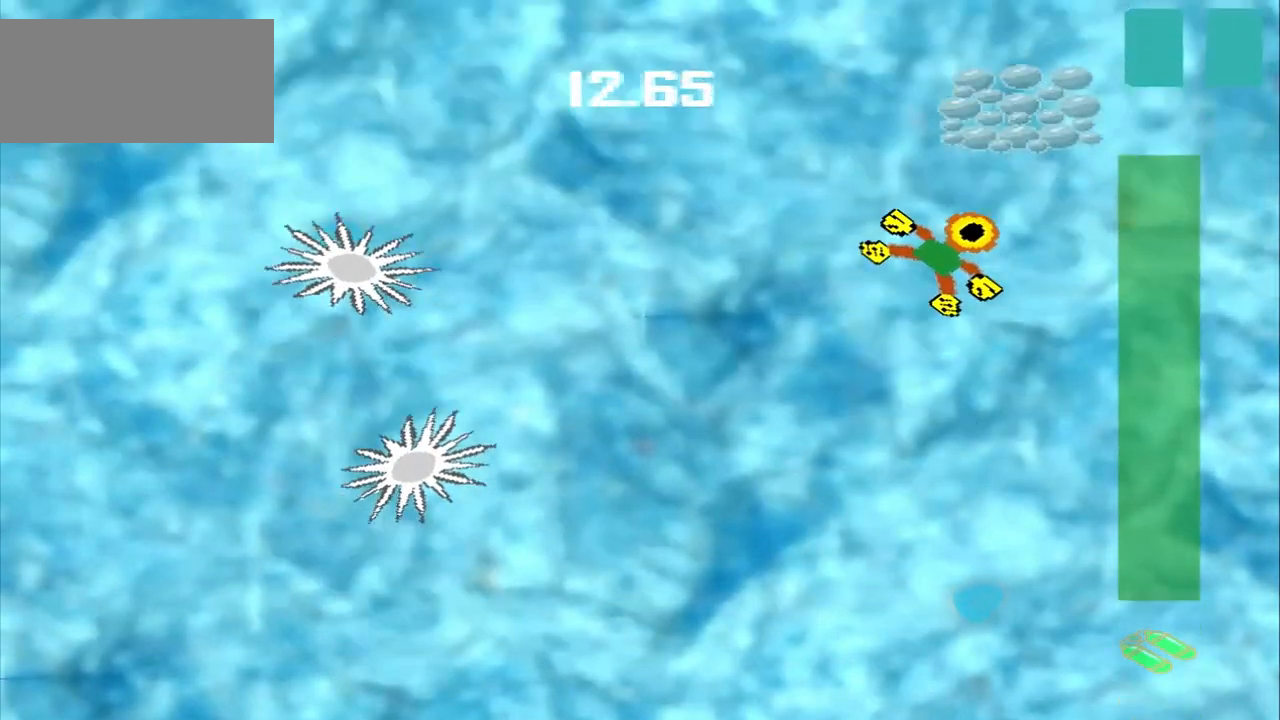
{"dt_ms": 500, "buttons": [], "left_stick": "center", "events": [[375, "left_stick", "center"]]}
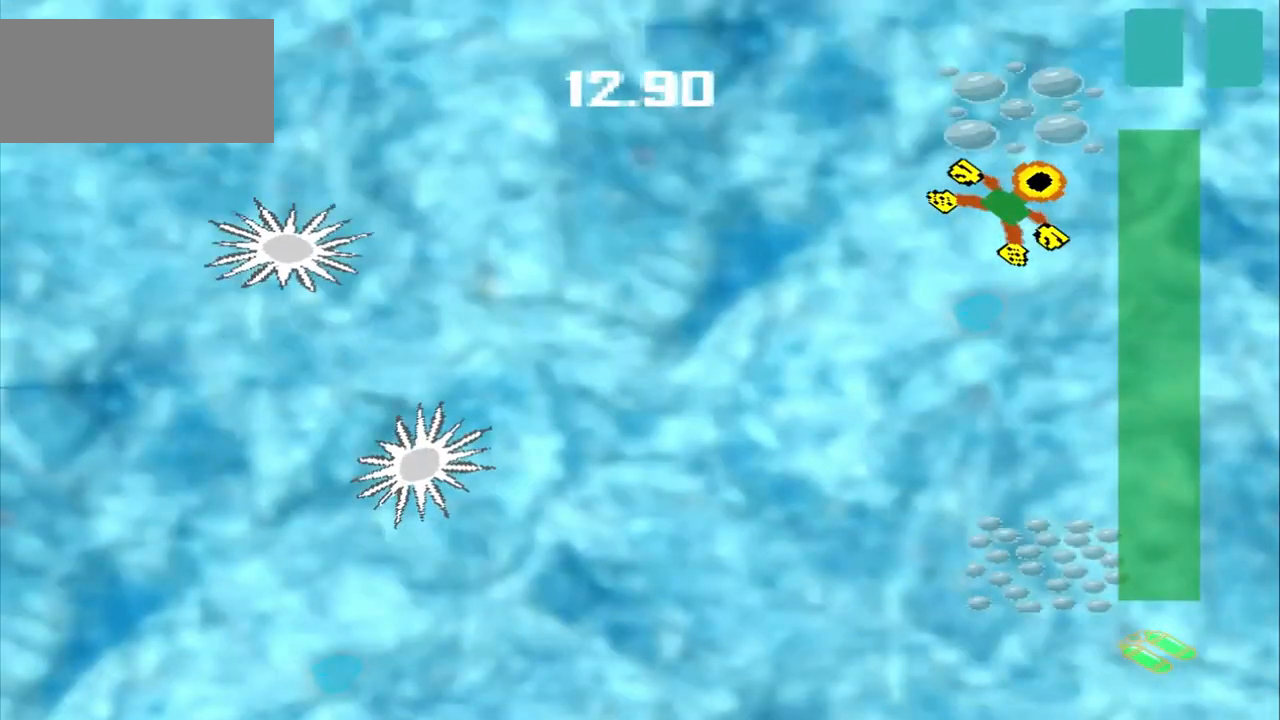
{"dt_ms": 500, "buttons": [], "left_stick": "down", "events": [[42, "left_stick", "down-right"], [333, "left_stick", "down"]]}
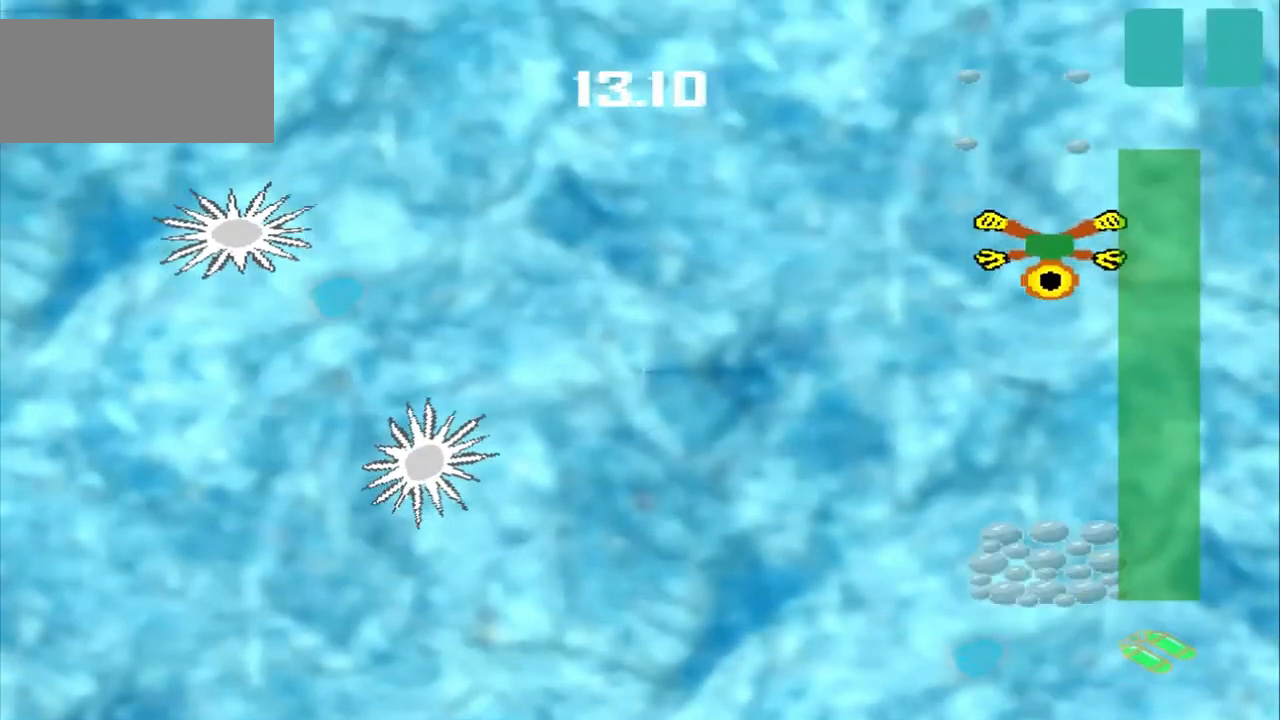
{"dt_ms": 500, "buttons": [], "left_stick": "down", "events": []}
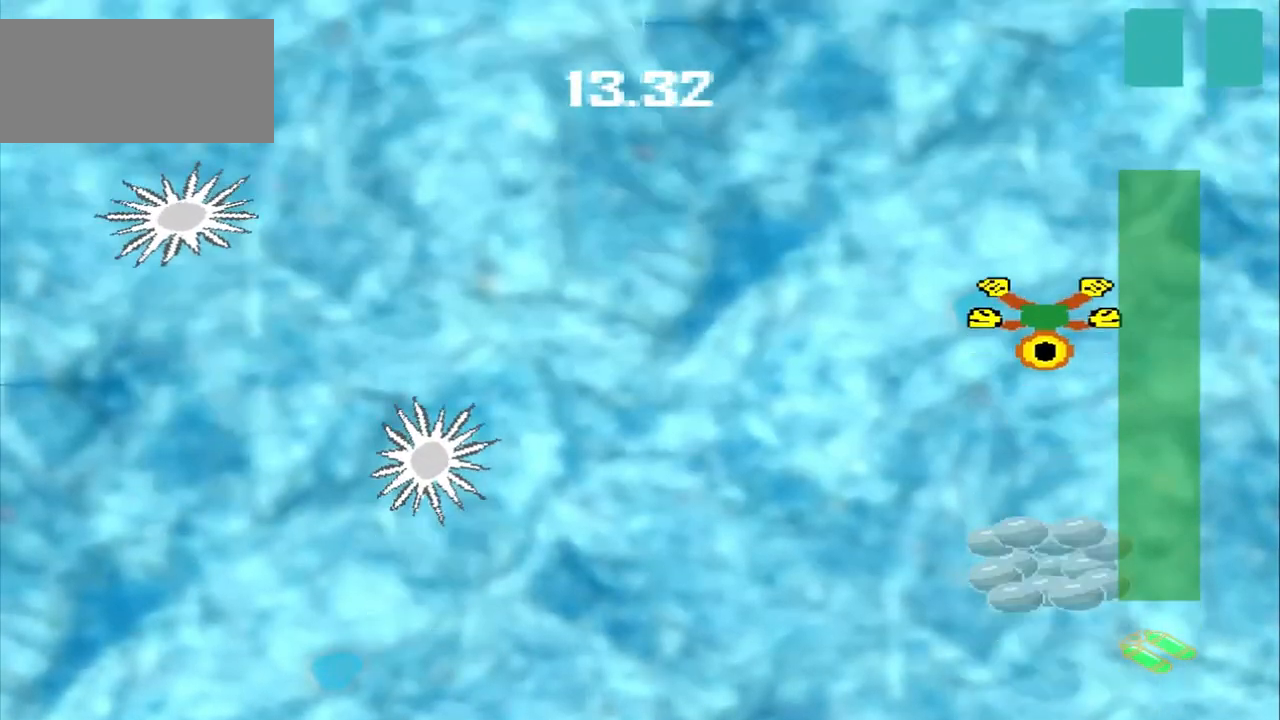
{"dt_ms": 500, "buttons": [], "left_stick": "down", "events": []}
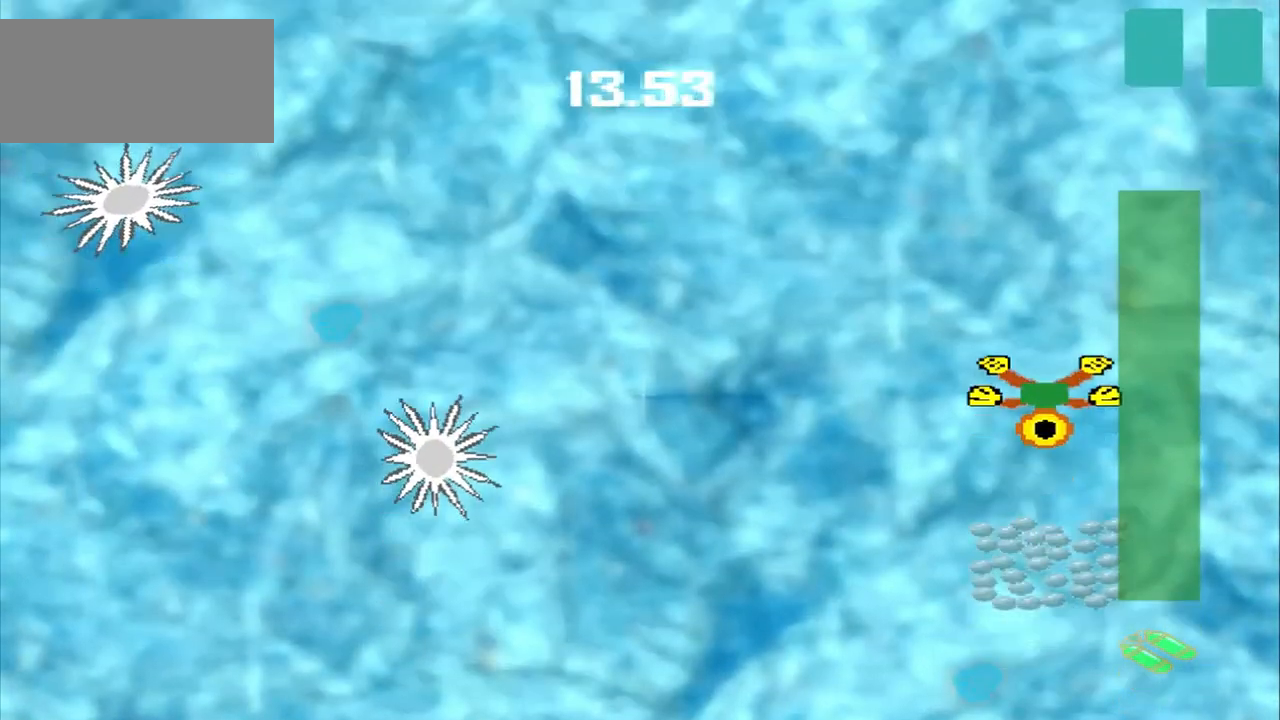
{"dt_ms": 500, "buttons": [], "left_stick": "down", "events": []}
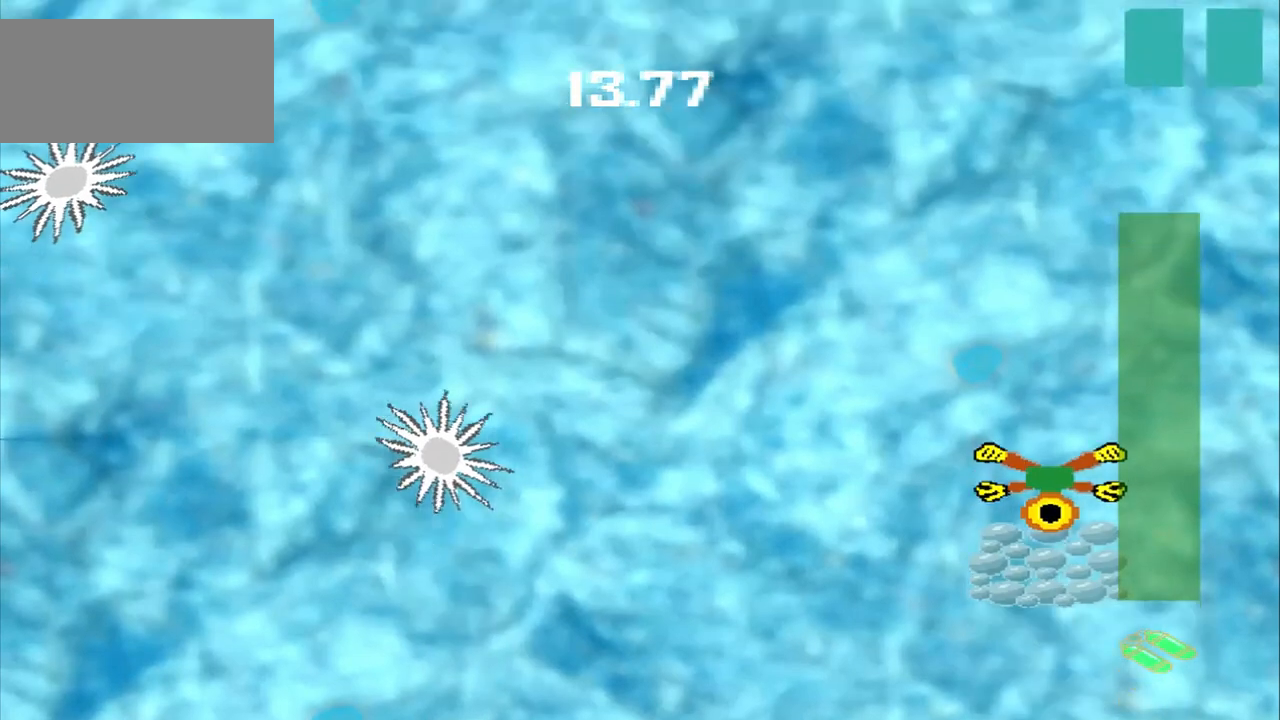
{"dt_ms": 1000, "buttons": [], "left_stick": "up-left"}
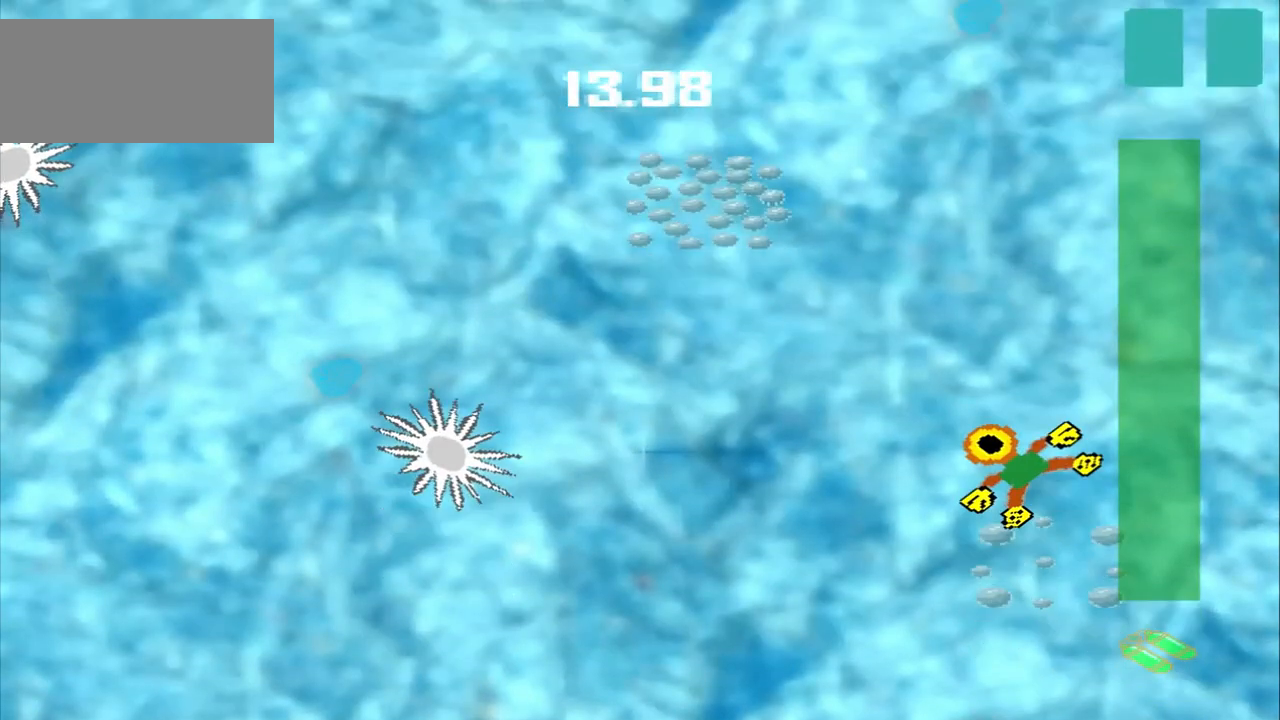
{"dt_ms": 500, "buttons": ["DPAD_DOWN"], "left_stick": "up-left", "events": [[125, "DPAD_DOWN", "down"], [250, "DPAD_DOWN", "up"], [458, "DPAD_DOWN", "down"]]}
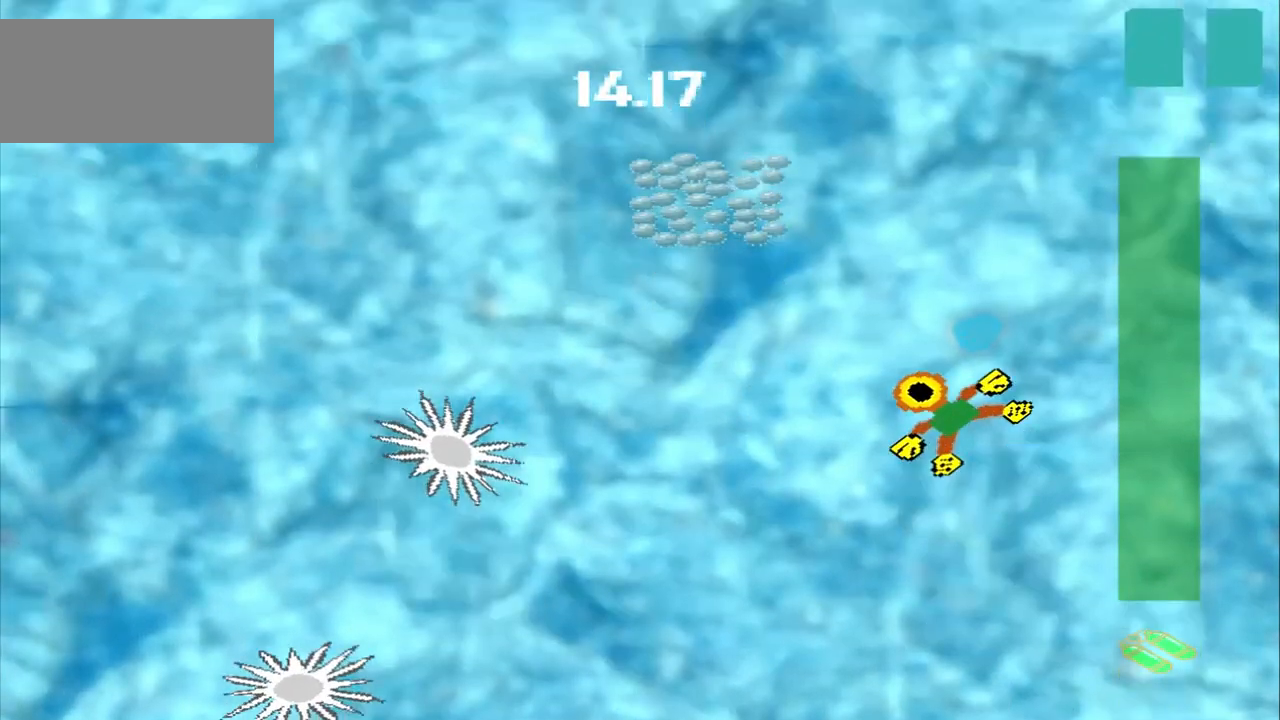
{"dt_ms": 500, "buttons": ["DPAD_DOWN"], "left_stick": "up-left", "events": [[83, "DPAD_DOWN", "up"], [250, "DPAD_DOWN", "down"]]}
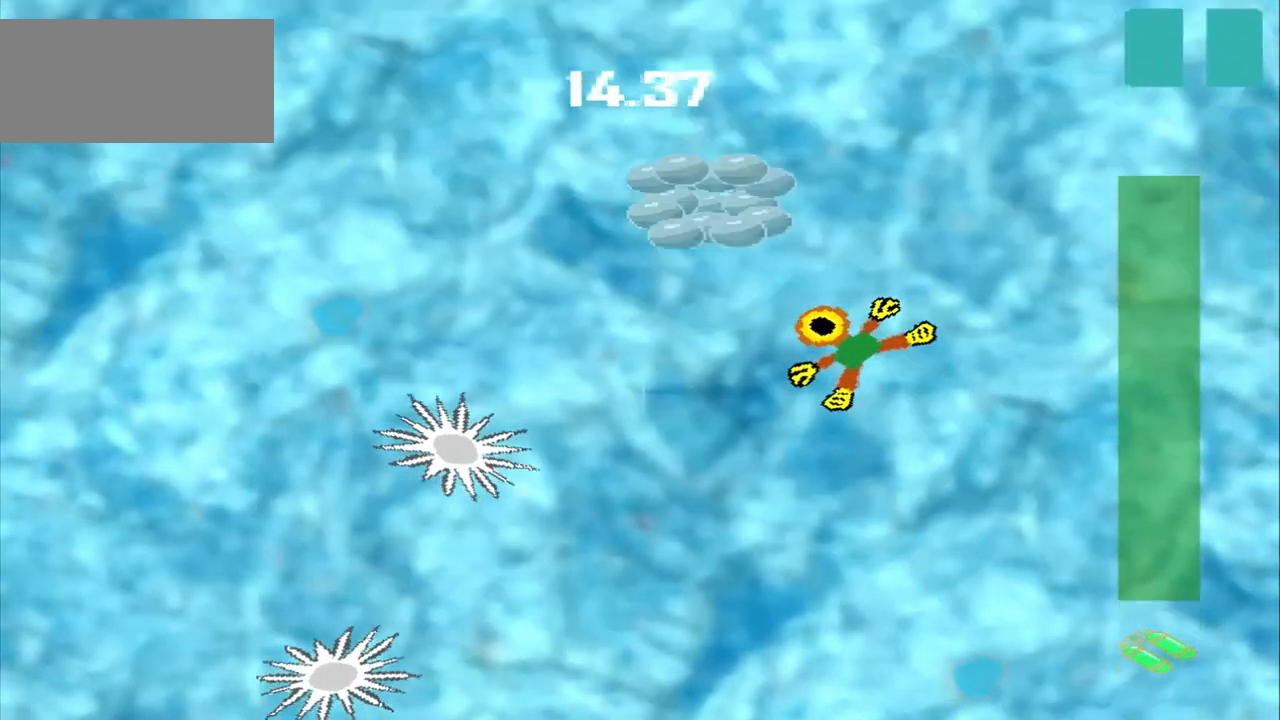
{"dt_ms": 500, "buttons": [], "left_stick": "center", "events": [[333, "DPAD_DOWN", "up"], [458, "left_stick", "center"]]}
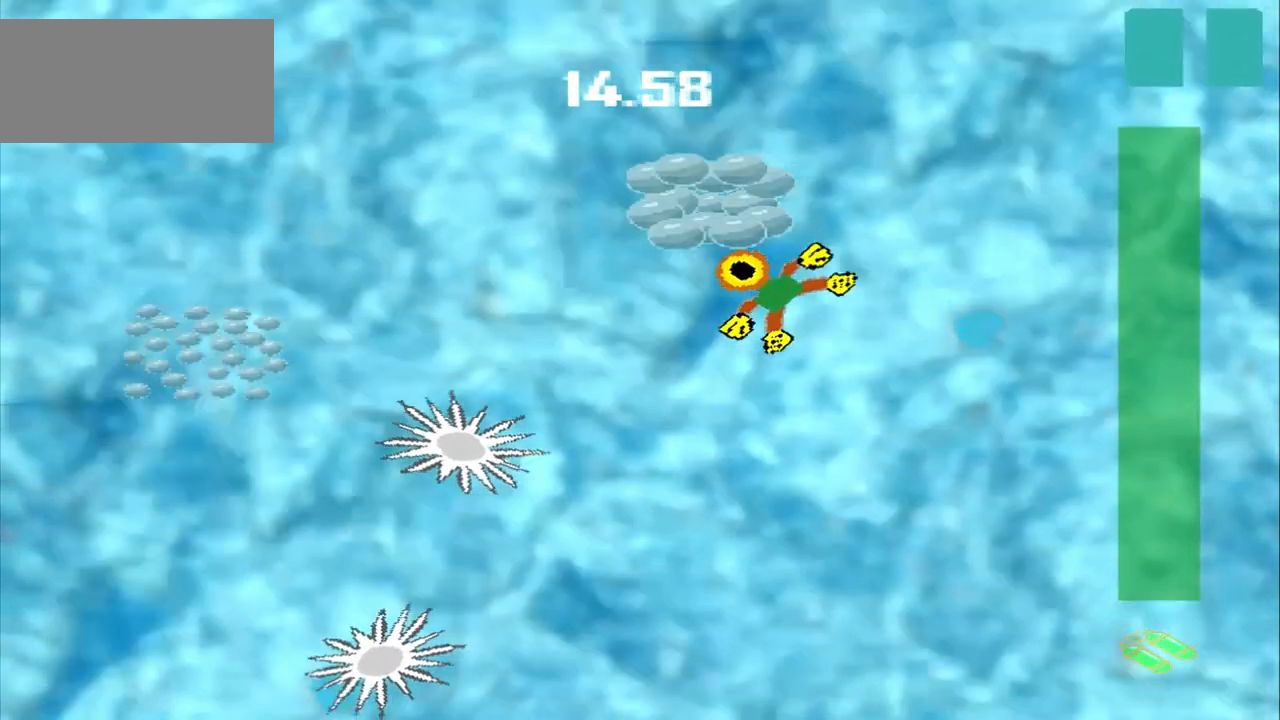
{"dt_ms": 500, "buttons": [], "left_stick": "down-left", "events": [[125, "left_stick", "down-left"]]}
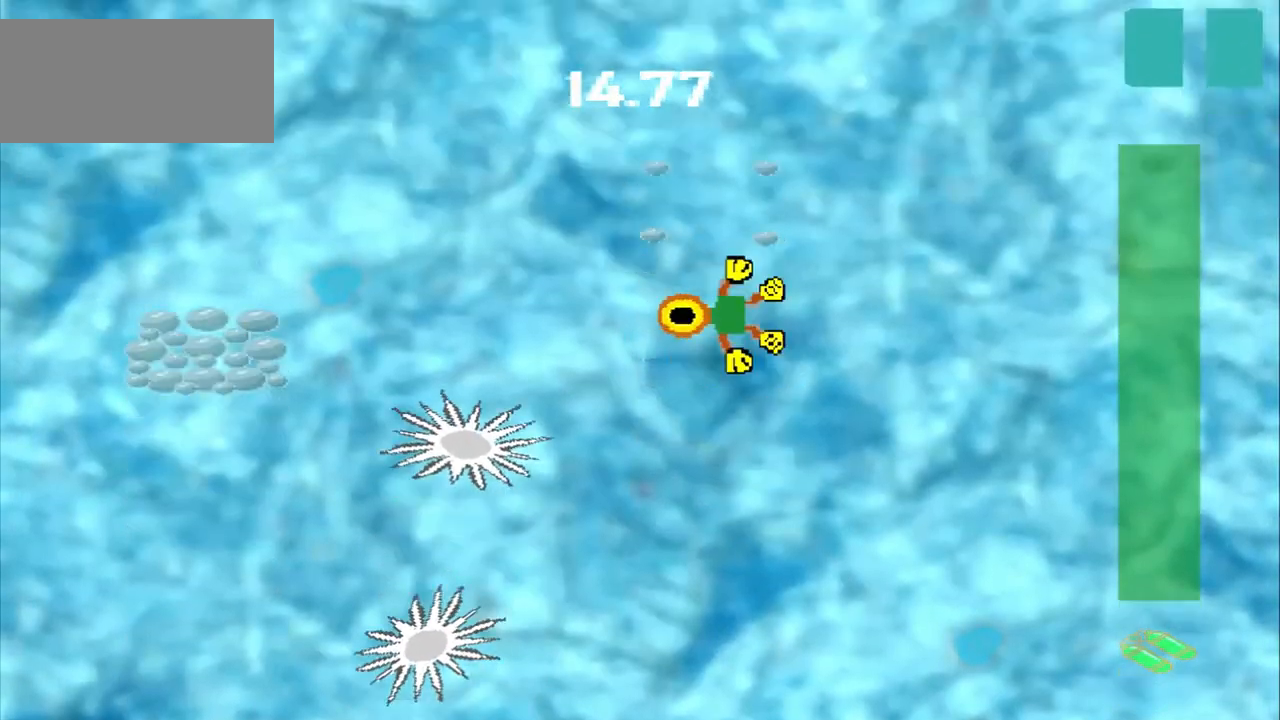
{"dt_ms": 500, "buttons": [], "left_stick": "down-left", "events": []}
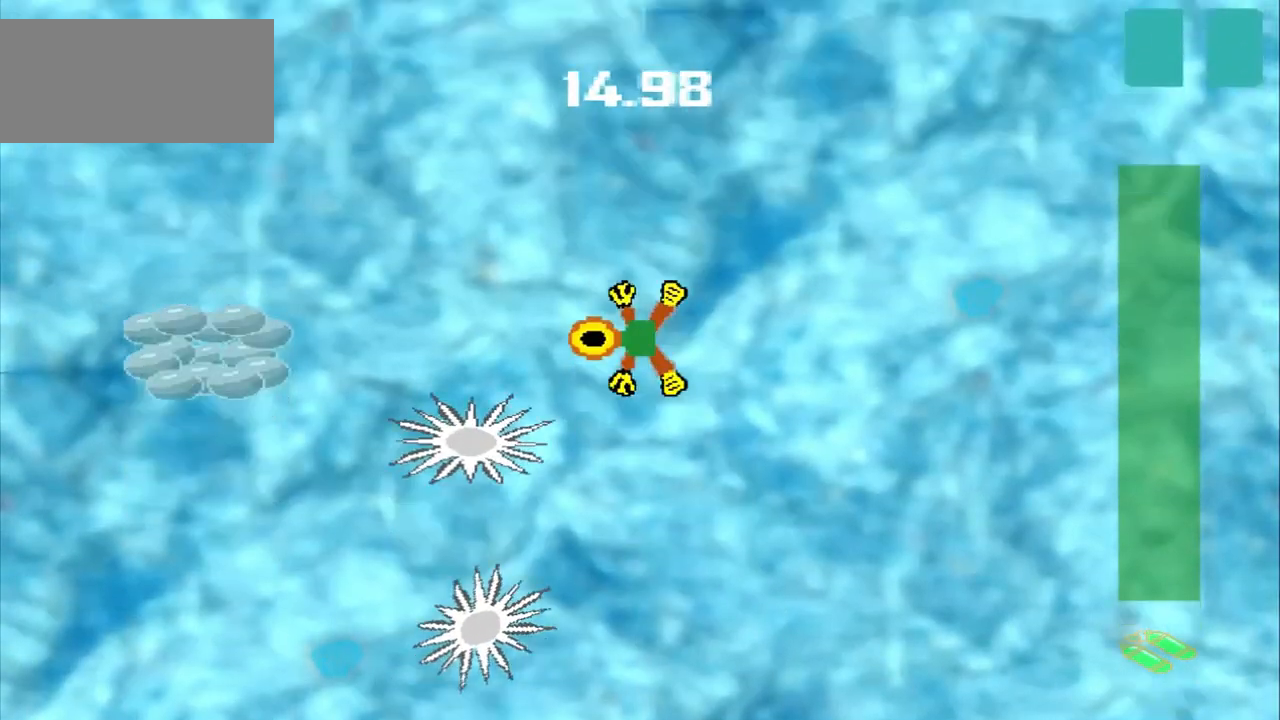
{"dt_ms": 500, "buttons": [], "left_stick": "left", "events": [[83, "left_stick", "left"], [292, "DPAD_DOWN", "down"], [375, "DPAD_DOWN", "up"]]}
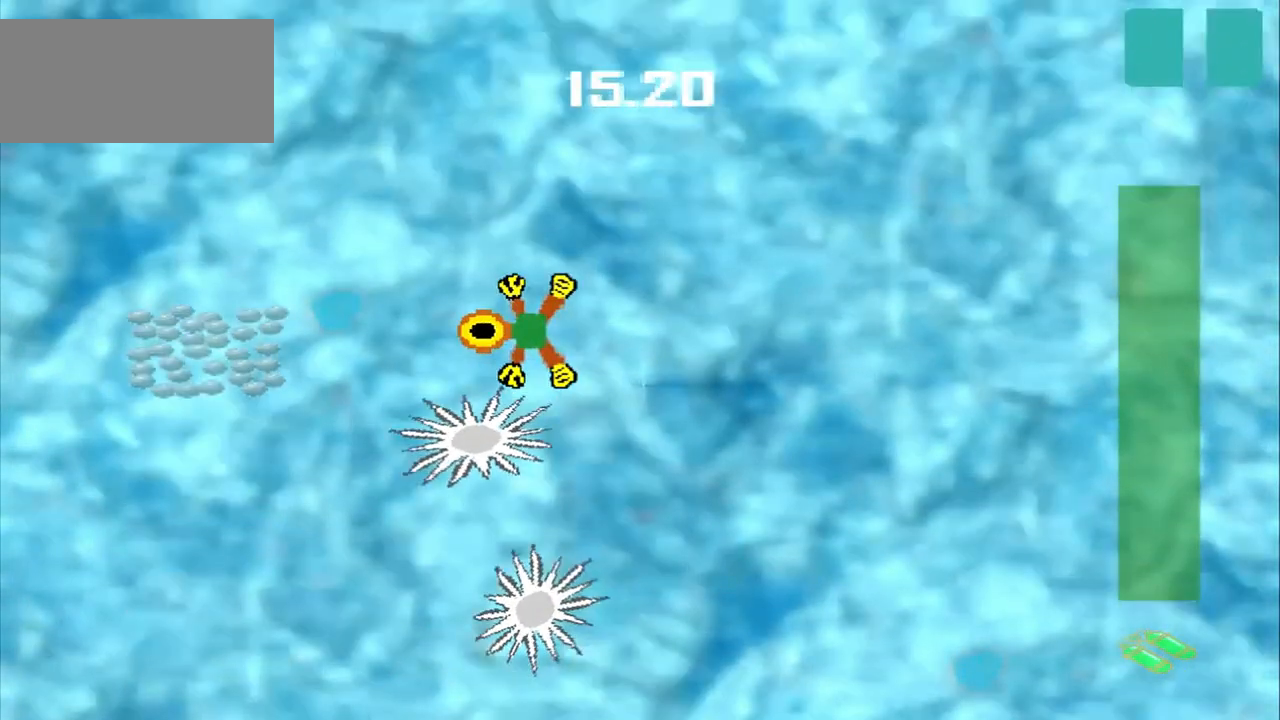
{"dt_ms": 500, "buttons": [], "left_stick": "down-left", "events": [[292, "left_stick", "down-left"]]}
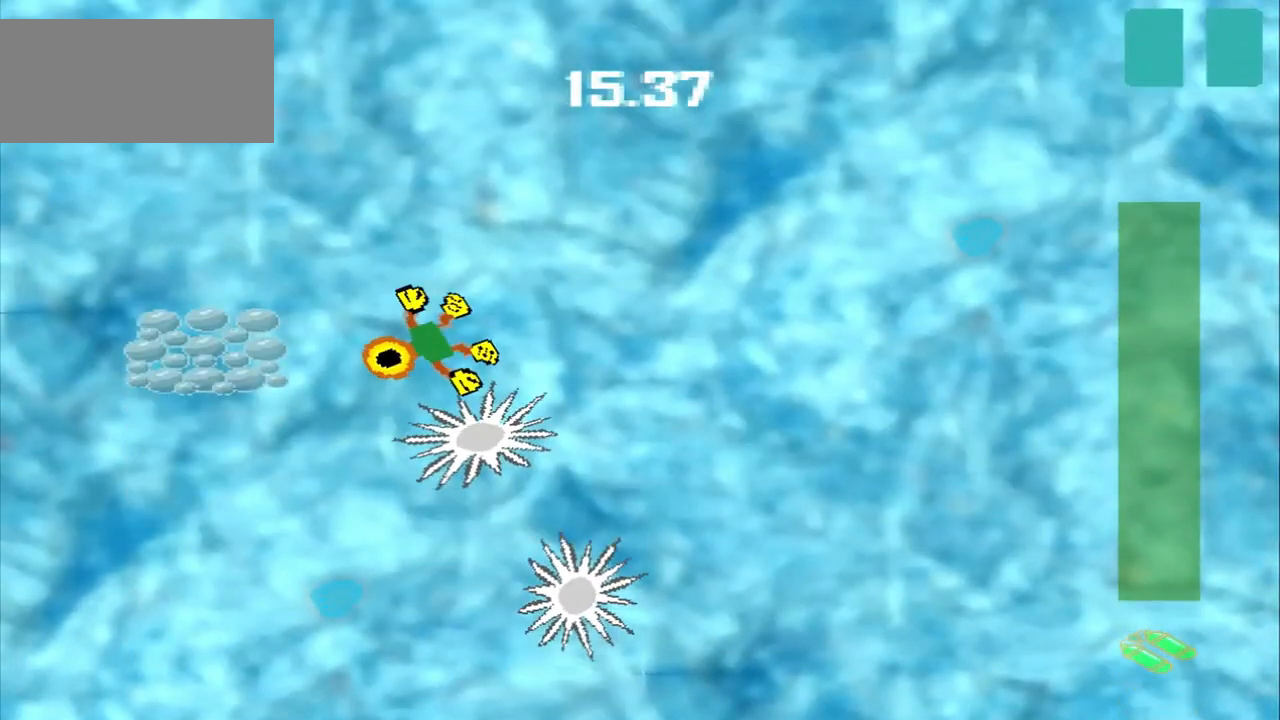
{"dt_ms": 500, "buttons": [], "left_stick": "left", "events": [[167, "left_stick", "left"]]}
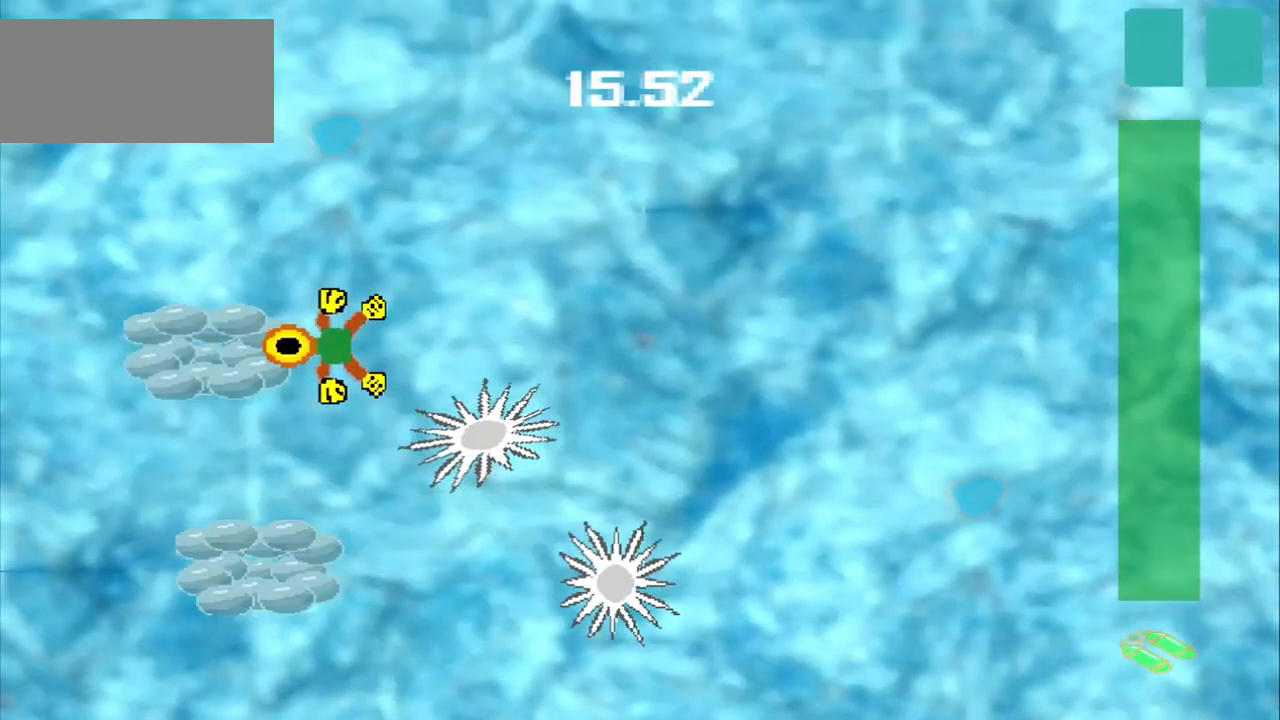
{"dt_ms": 500, "buttons": [], "left_stick": "down-left", "events": [[375, "left_stick", "center"], [500, "left_stick", "down-left"]]}